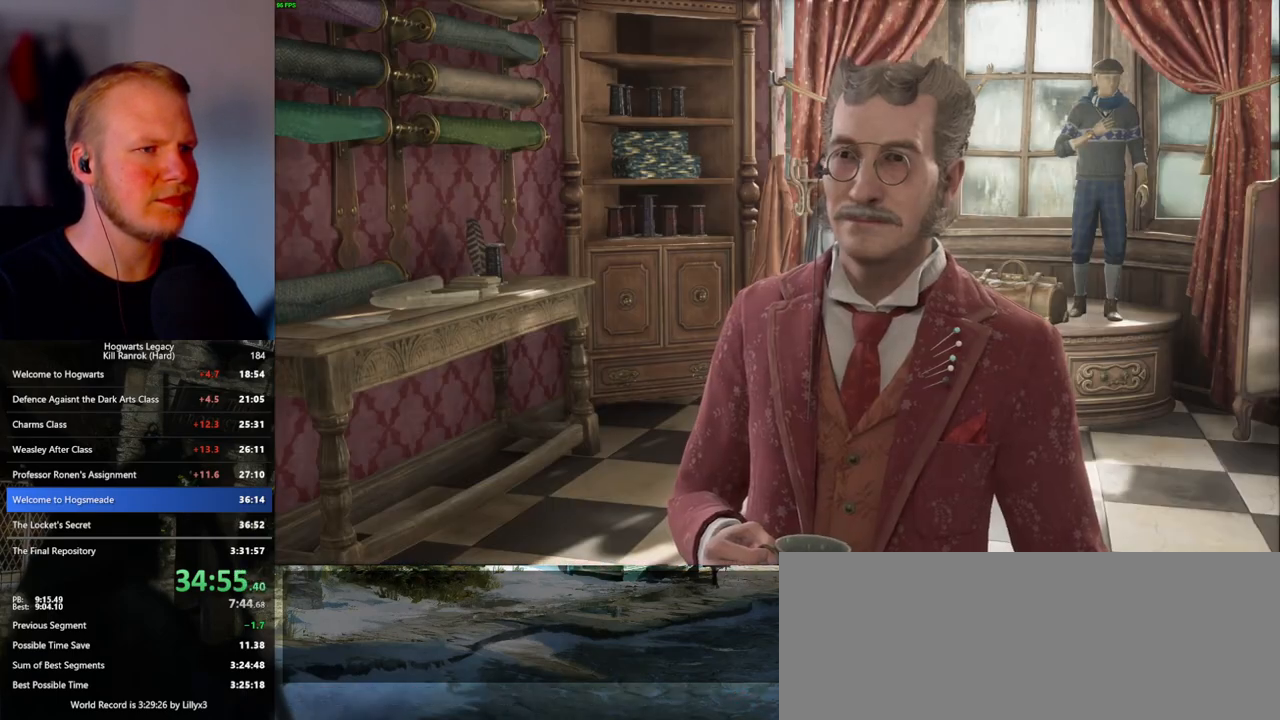
Gameplay with keyboard and mouse; each line is a JSON object with the keys and mouse buttons held at the frame after it. "events" lists presses ("down") and releases ("up") of ".", "/", "0", "1", "2", "3", "4", "5", "6", "7", "8", "9", "a", "alt_l", "alt_r", "b", "backslash", "backspace", "c", "caps_lock", "comma", "ctrl_l", "ctrl_r", "d", "e", "equals", "escape", "f", "f1", "f10", "f11", "f12", "f2", "f3", "f4", "f5", "f6", "f7", "f8", "f9", "g", "h", "i", "j", "k", "l", "lbracket", "m", "minus", "n", "o", "p", "q", "quote", "r", "rbracket", "return", "s", "semicolon", "shift_l", "shift_r", "space", "super", "t", "tab", "tilde", "u", "v", "w", "x", "y", "z", "mouse_left", "mouse_wheel", "mouse_right", "mouse_mb4" and "mouse_mb5" between this image and that frame as [ms after this image, input, new state], when the widget could be followed in between. "mouse_left", "mouse_wheel", "mouse_right", "mouse_mb4", "mouse_mb5" = the "left", "wheel", "right", "mb4", "mb5" buttons of the "mouse" list. No other keys are recorded. "wheel" means that the mouse wheel is clicked or scrolled. Mouse movement is not recorded.
{"keys": ["q", "space"], "mouse": []}
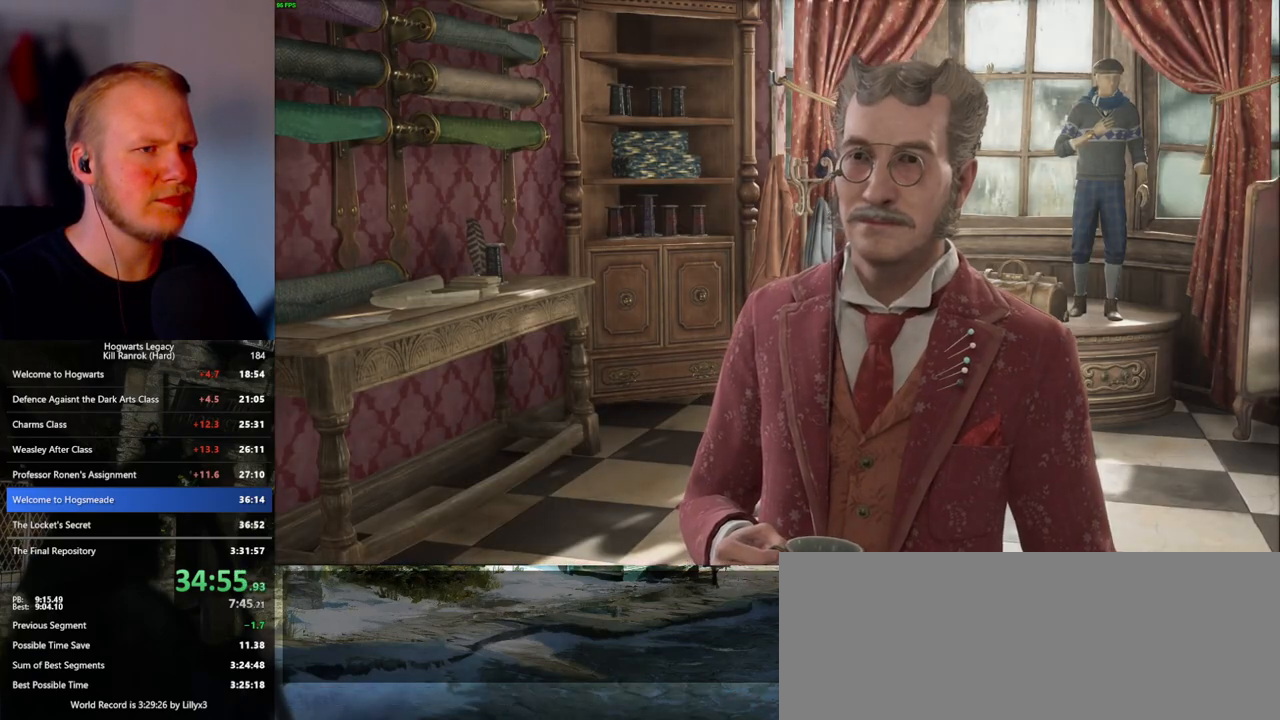
{"keys": [], "mouse": [], "events": [[17, "q", "up"], [33, "space", "up"], [50, "mouse_wheel", "down"], [100, "mouse_wheel", "up"], [100, "q", "down"], [117, "space", "down"], [167, "q", "up"], [167, "space", "up"]]}
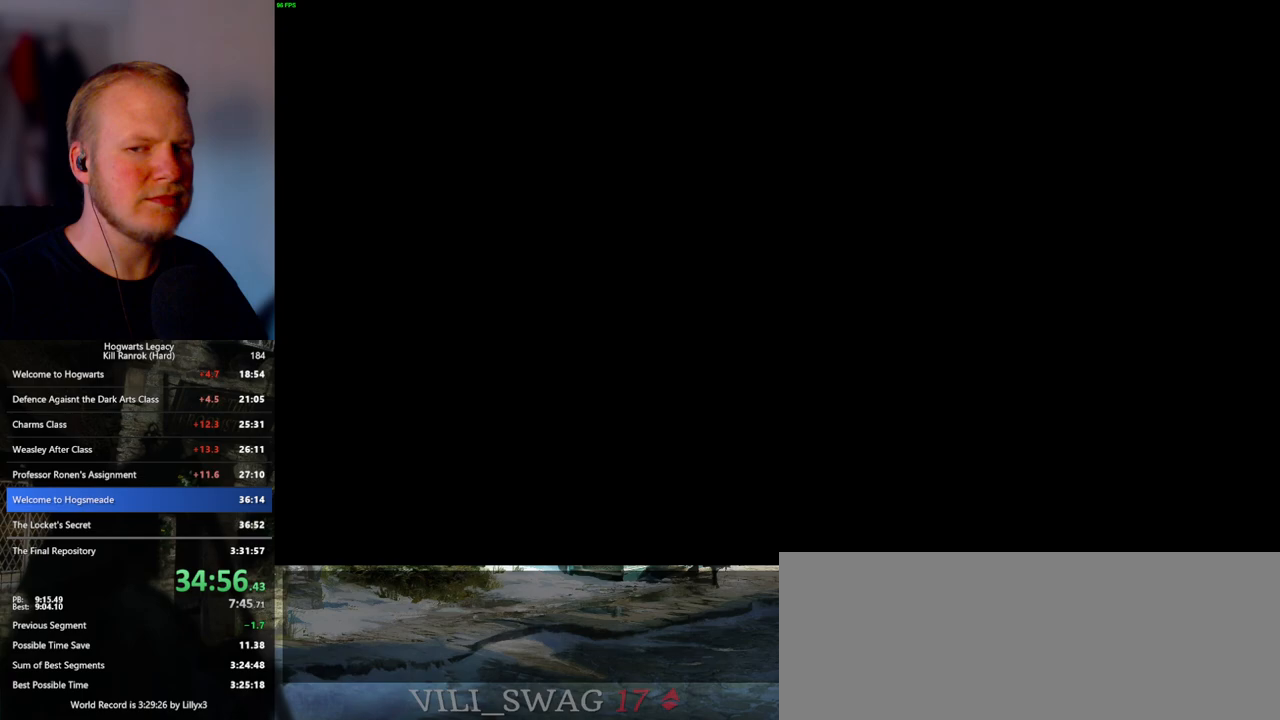
{"keys": [], "mouse": [], "events": []}
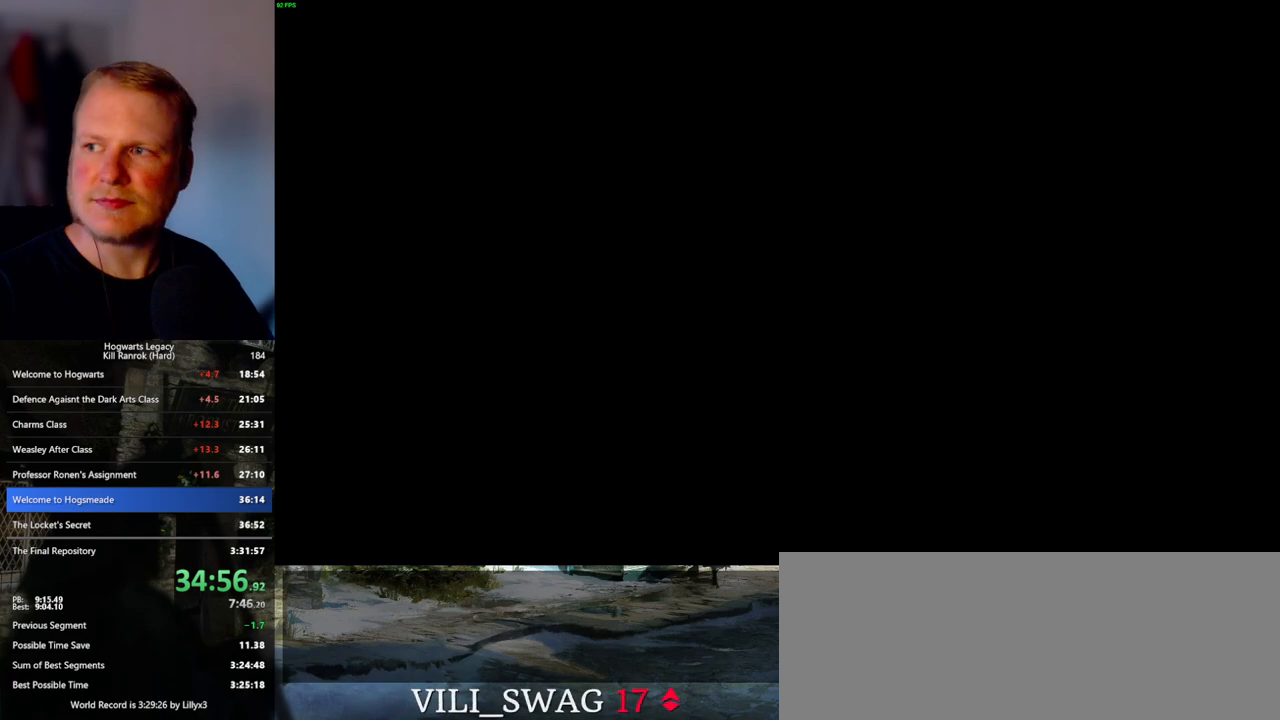
{"keys": [], "mouse": [], "events": []}
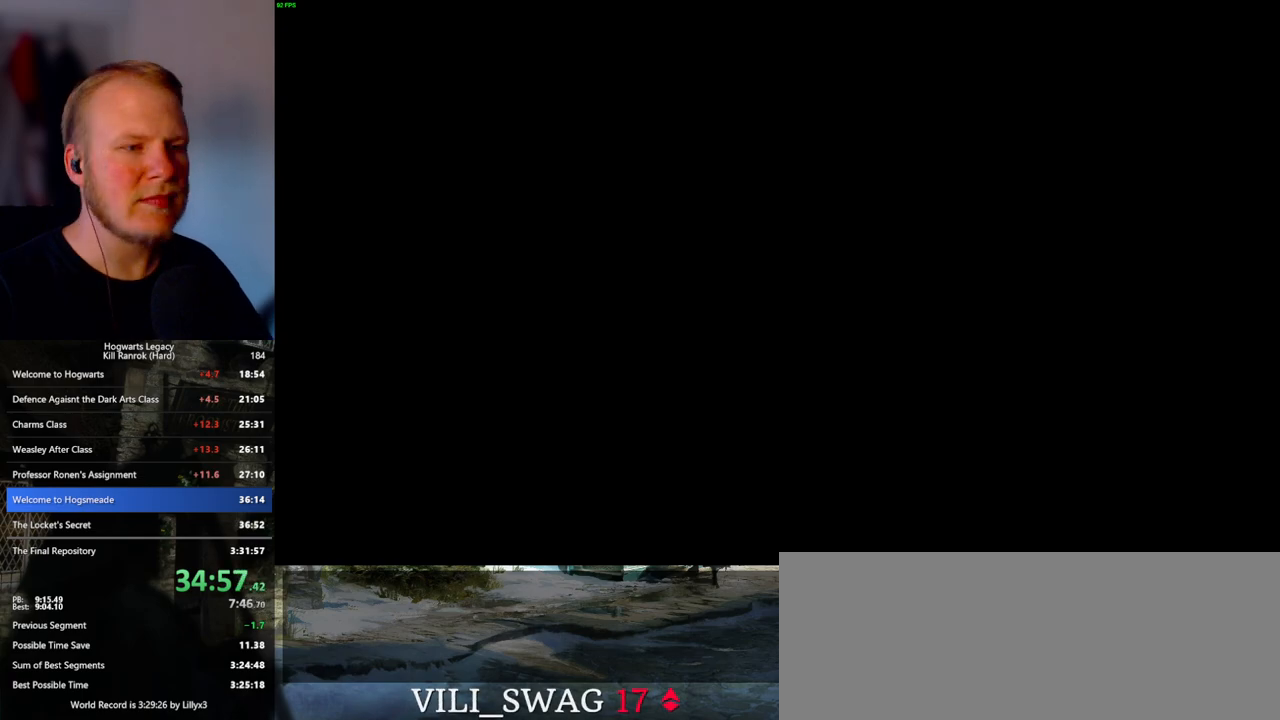
{"keys": [], "mouse": [], "events": []}
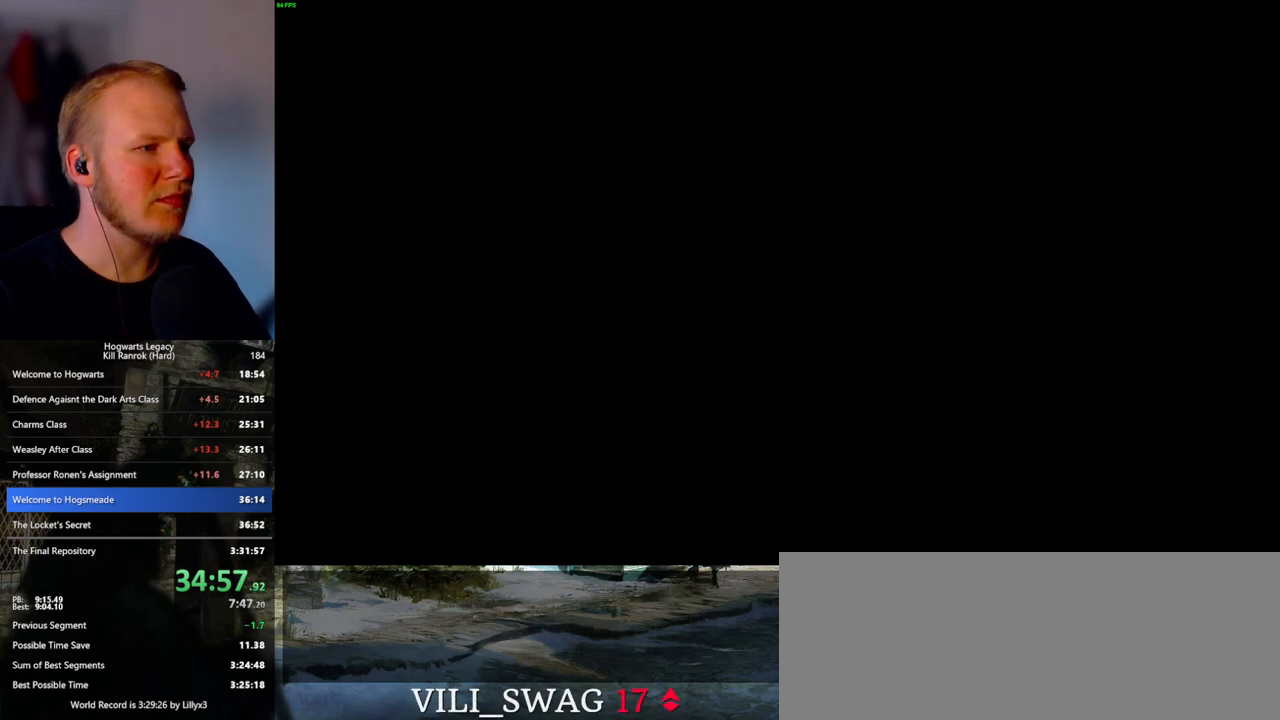
{"keys": [], "mouse": [], "events": []}
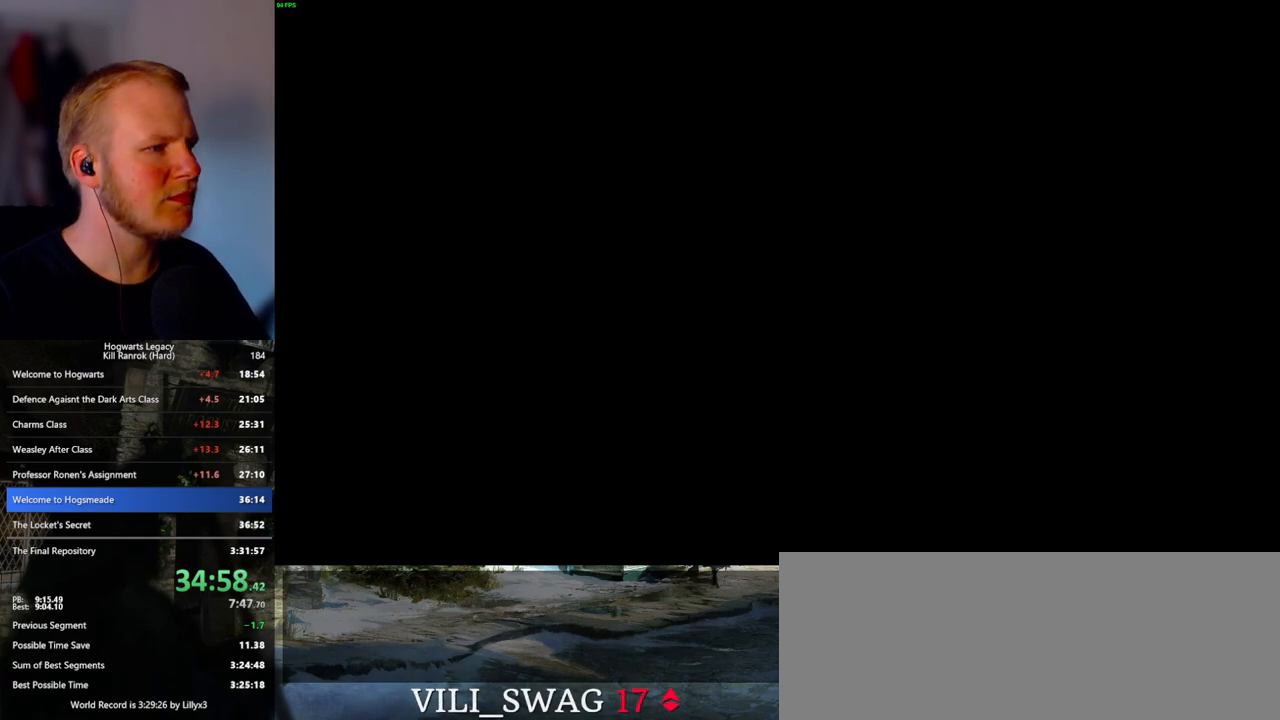
{"keys": [], "mouse": [], "events": []}
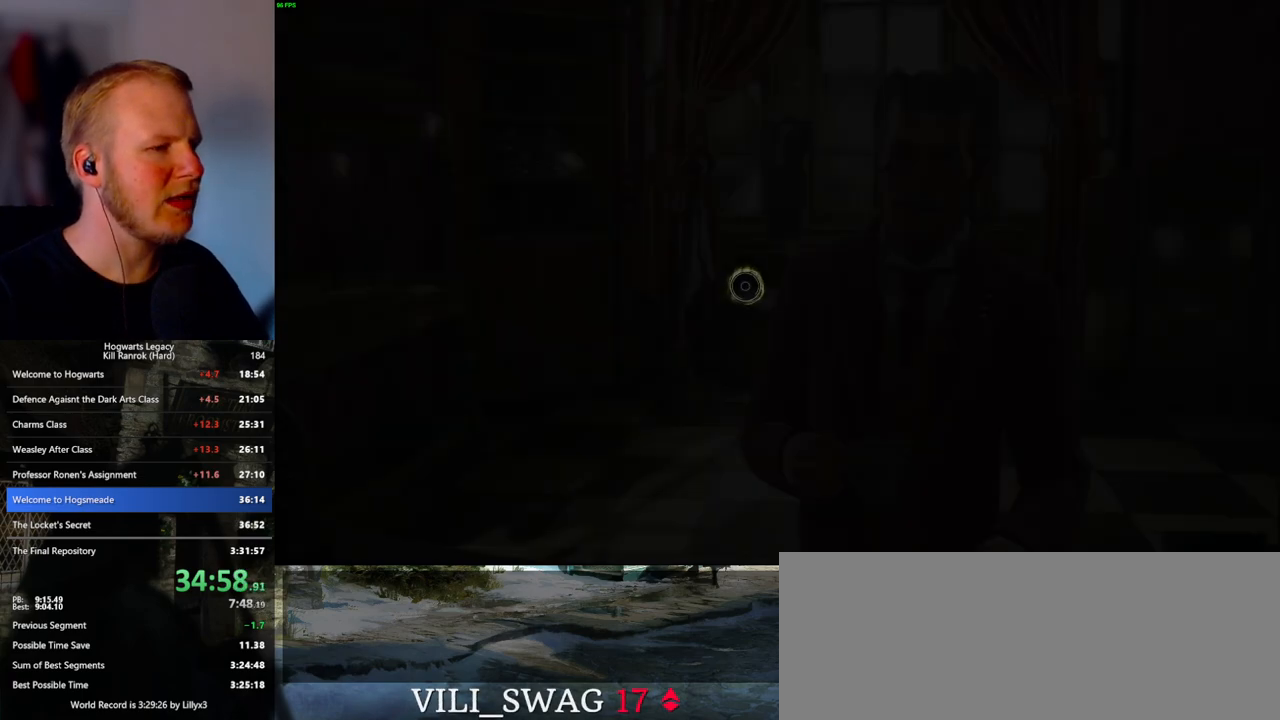
{"keys": [], "mouse": [], "events": []}
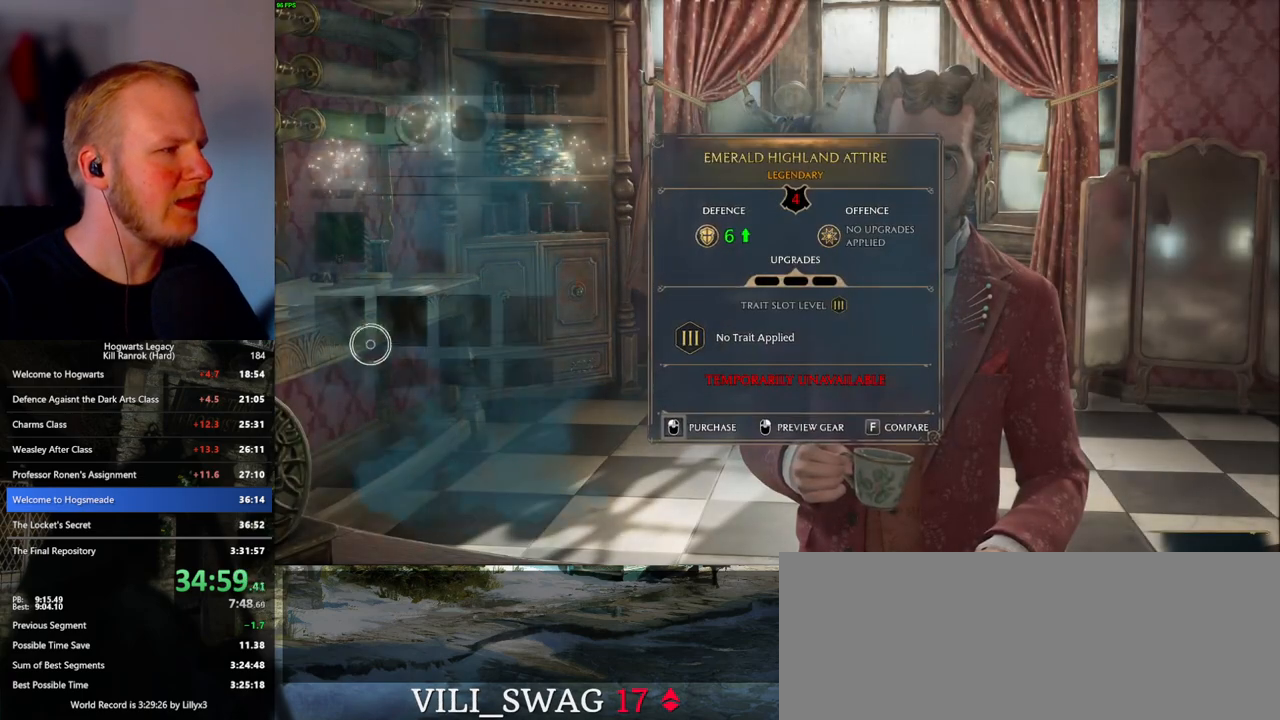
{"keys": [], "mouse": ["left"], "events": [[500, "mouse_left", "down"]]}
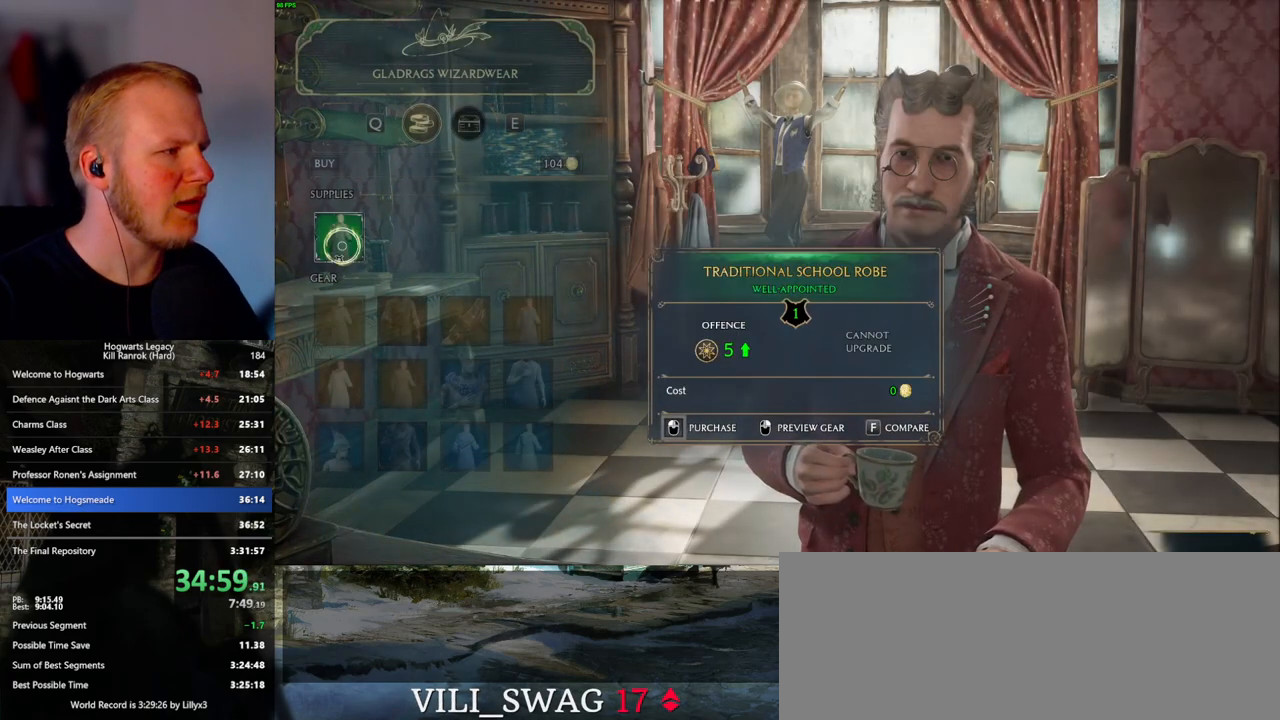
{"keys": [], "mouse": [], "events": [[433, "mouse_left", "up"]]}
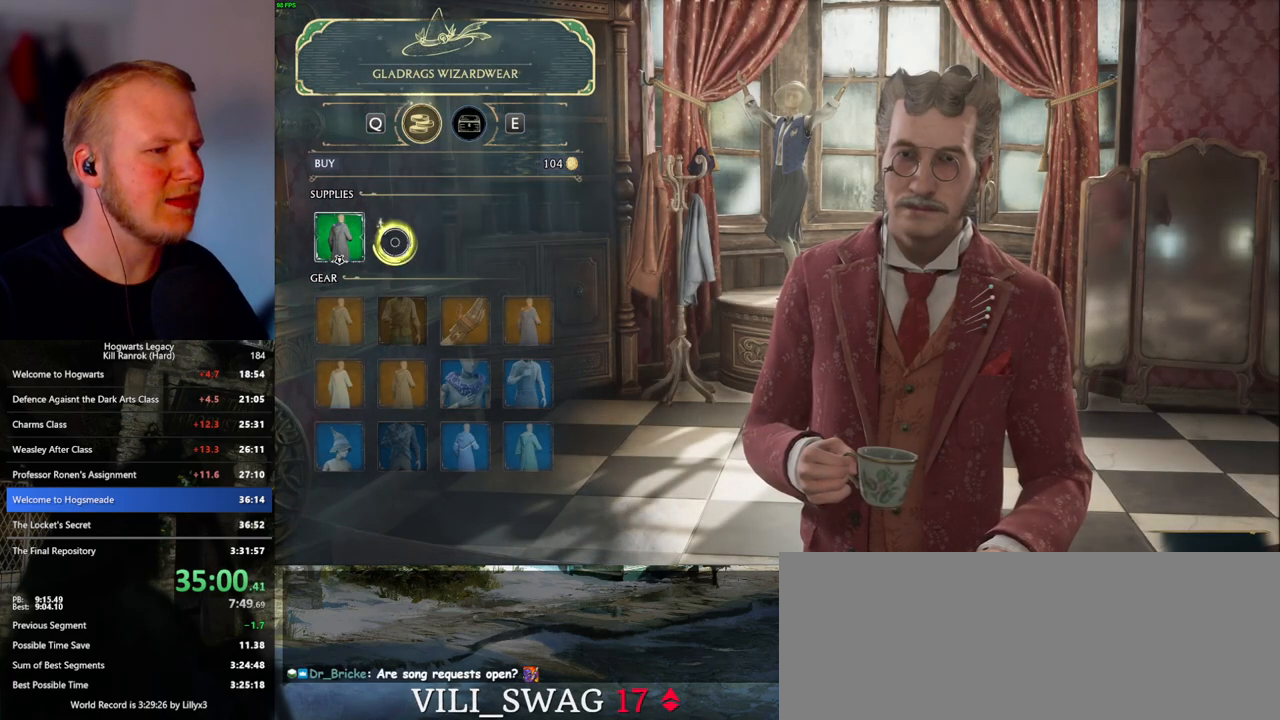
{"keys": [], "mouse": ["left"], "events": [[217, "mouse_left", "down"], [367, "mouse_left", "up"], [483, "mouse_left", "down"]]}
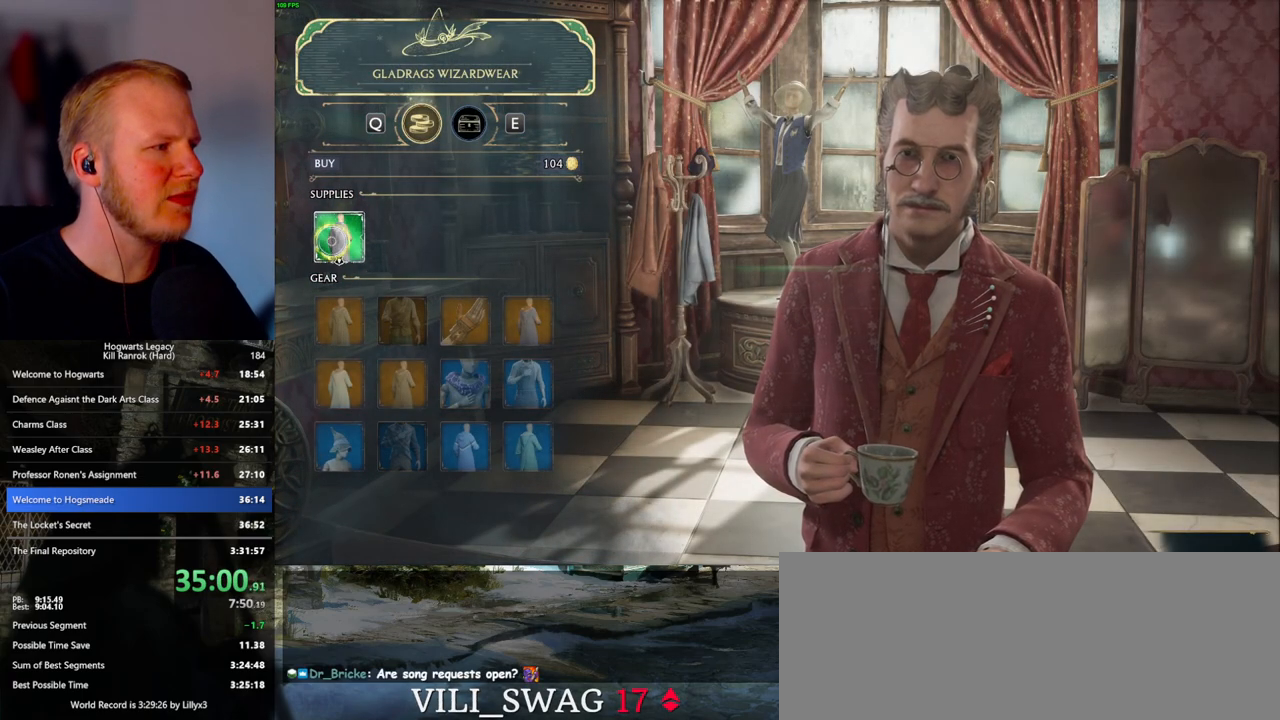
{"keys": [], "mouse": ["left"], "events": []}
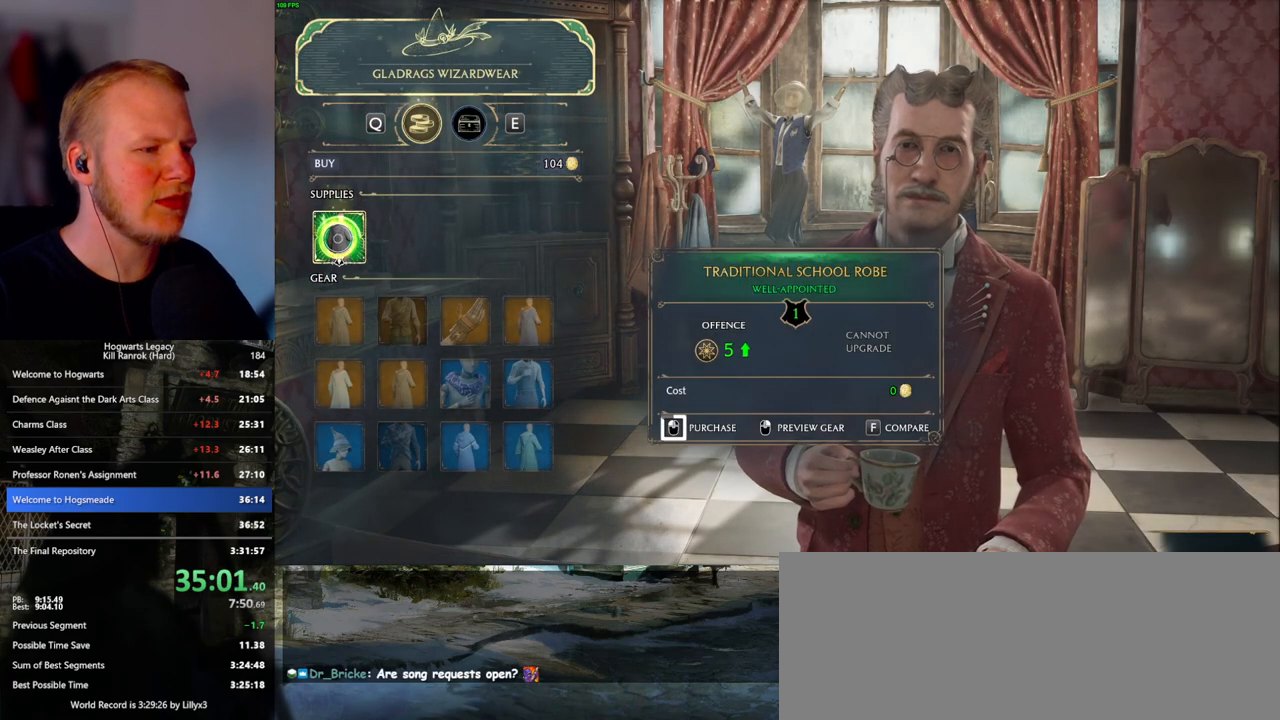
{"keys": [], "mouse": ["left"], "events": []}
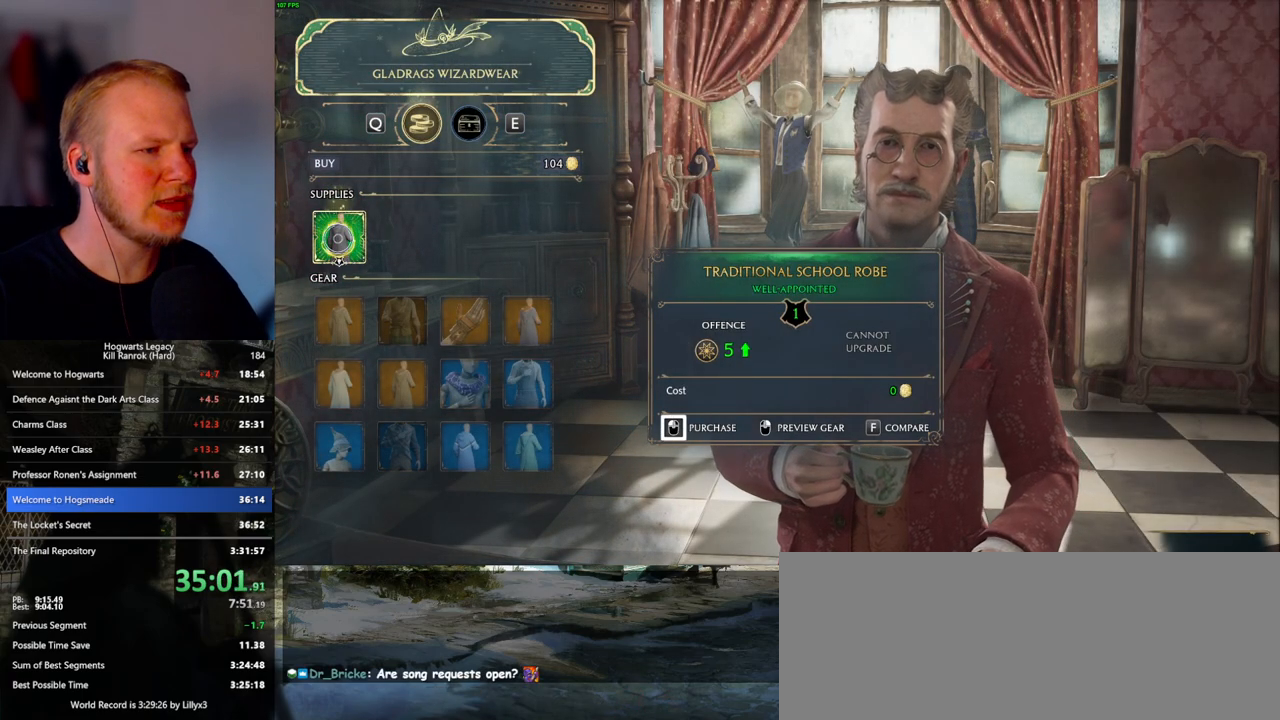
{"keys": [], "mouse": [], "events": [[233, "escape", "down"], [233, "mouse_left", "up"], [333, "escape", "up"]]}
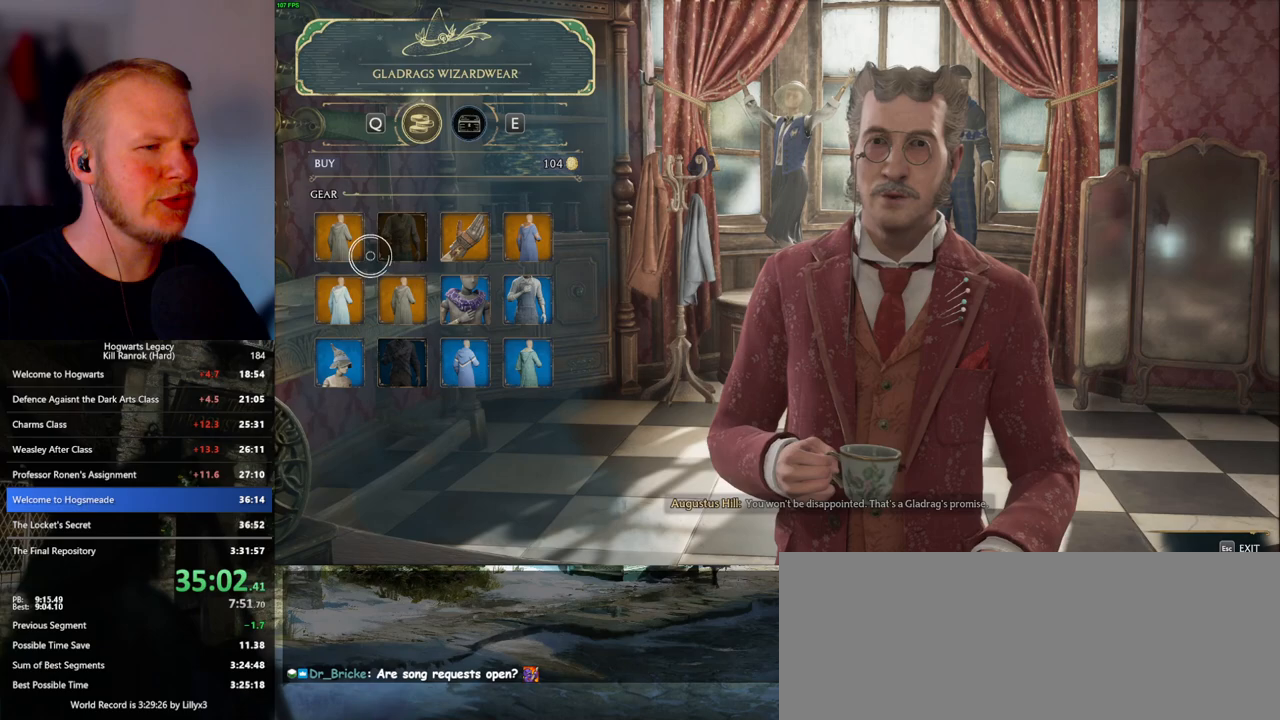
{"keys": [], "mouse": [], "events": []}
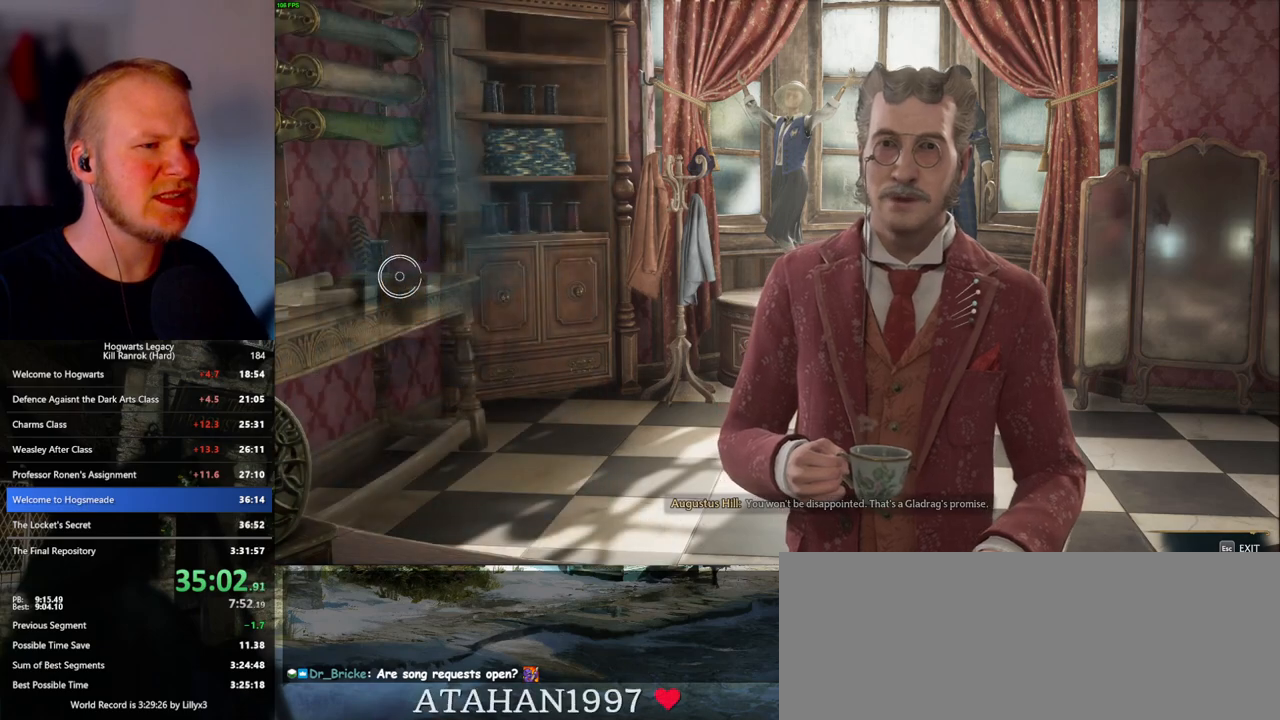
{"keys": ["escape"], "mouse": [], "events": [[450, "escape", "down"]]}
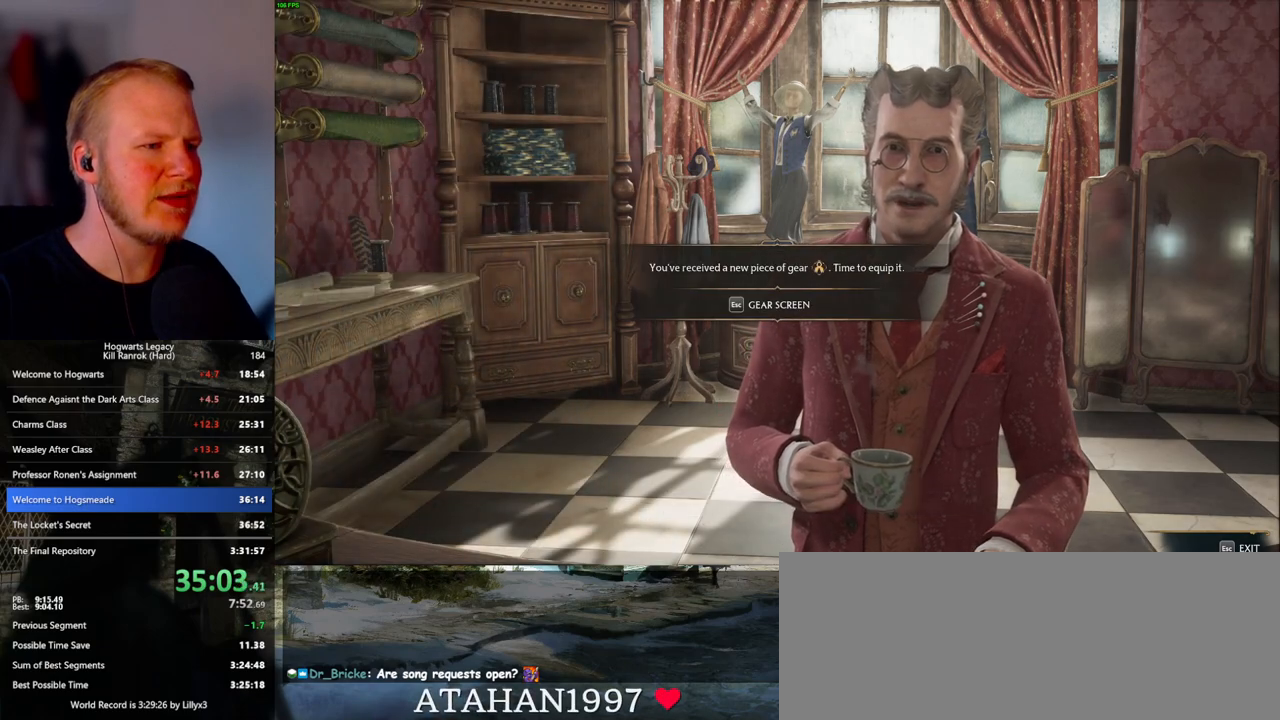
{"keys": [], "mouse": [], "events": [[50, "escape", "up"]]}
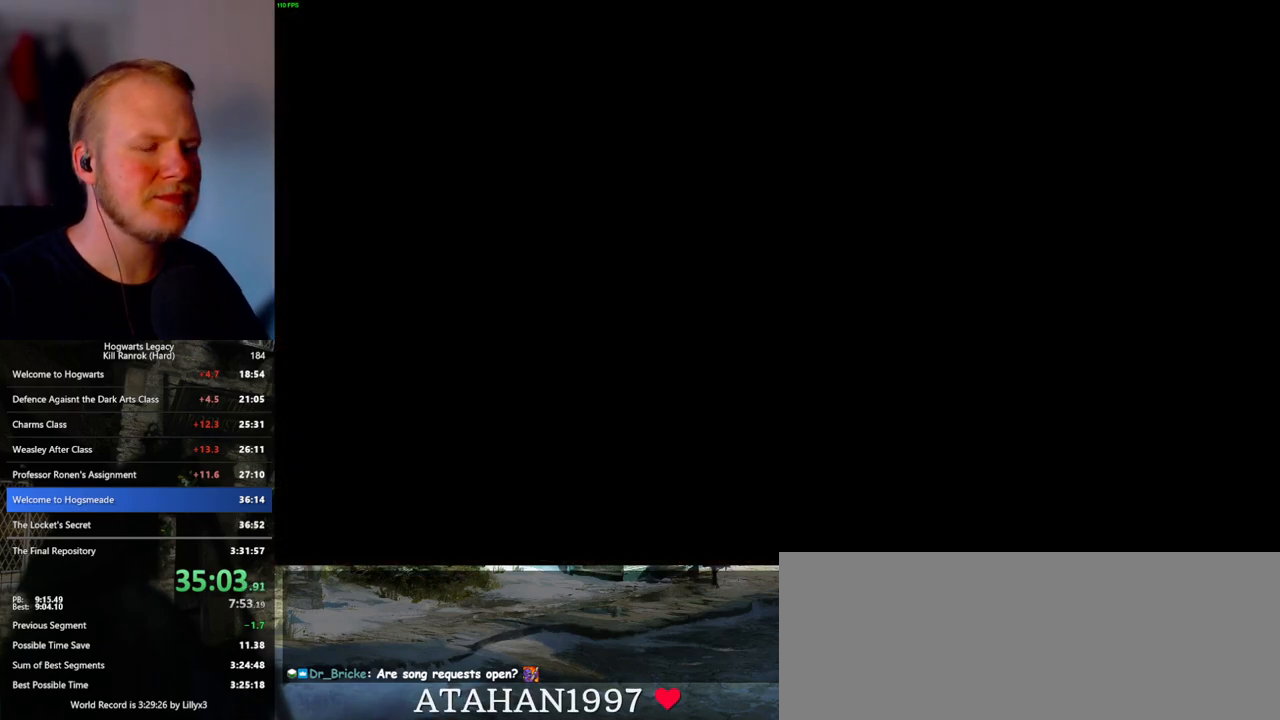
{"keys": ["space"], "mouse": [], "events": [[483, "space", "down"]]}
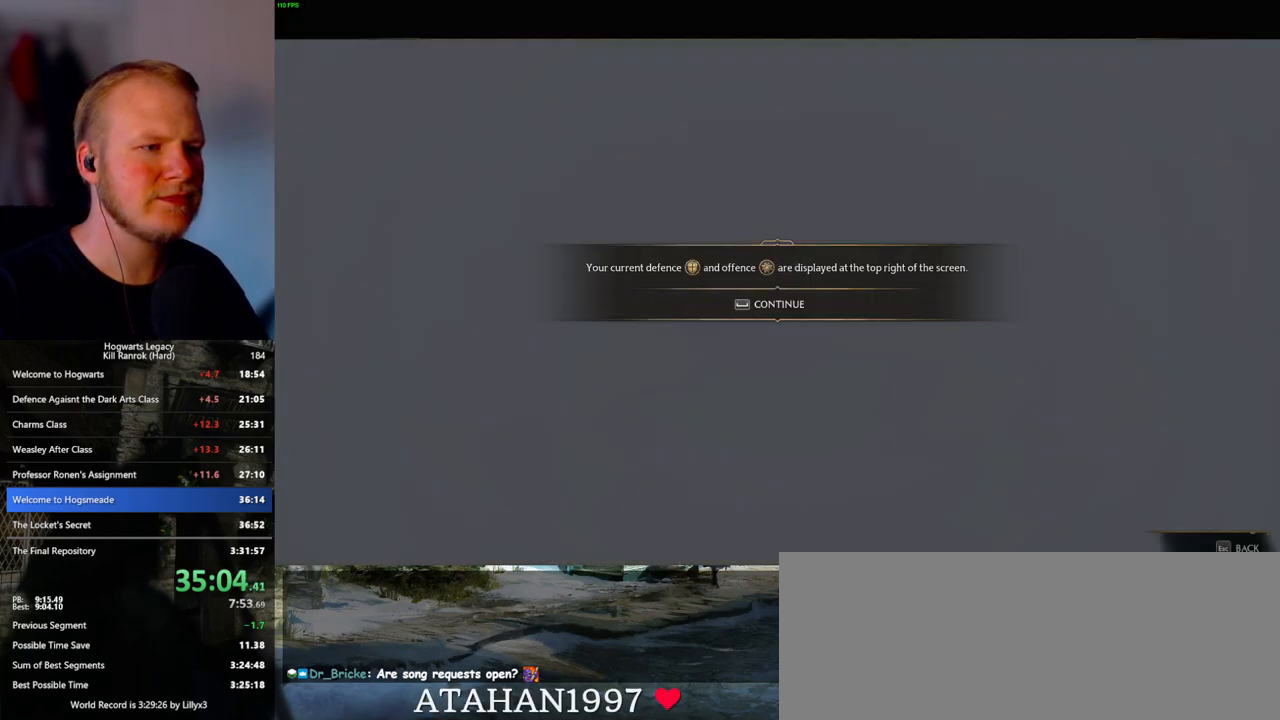
{"keys": [], "mouse": [], "events": [[83, "space", "up"]]}
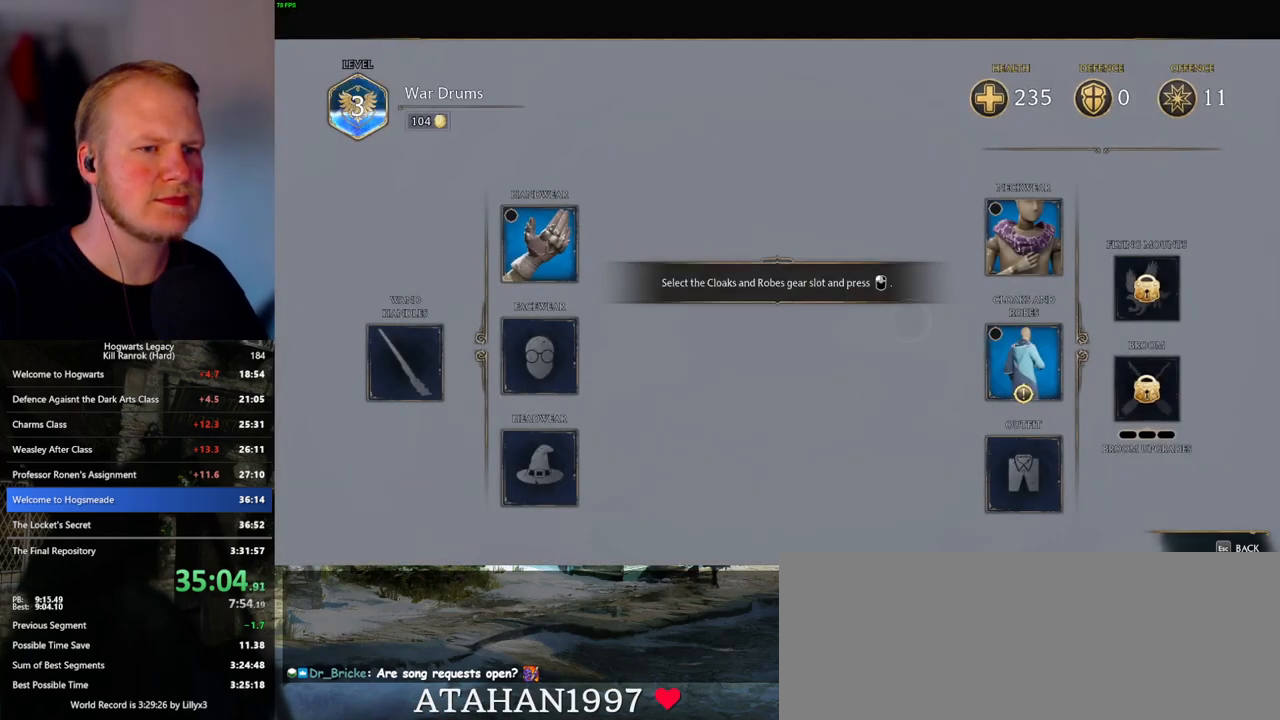
{"keys": [], "mouse": ["left"], "events": [[233, "mouse_left", "down"], [333, "mouse_left", "up"], [417, "mouse_left", "down"]]}
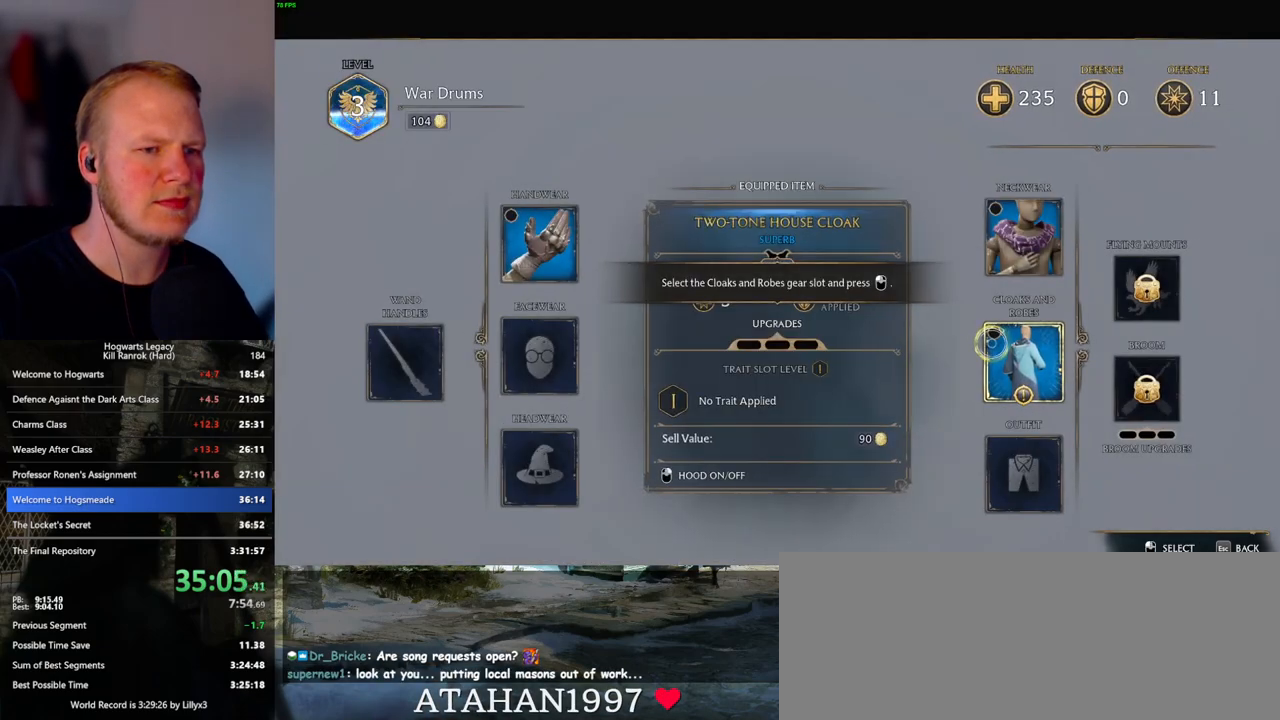
{"keys": [], "mouse": [], "events": [[17, "mouse_left", "up"]]}
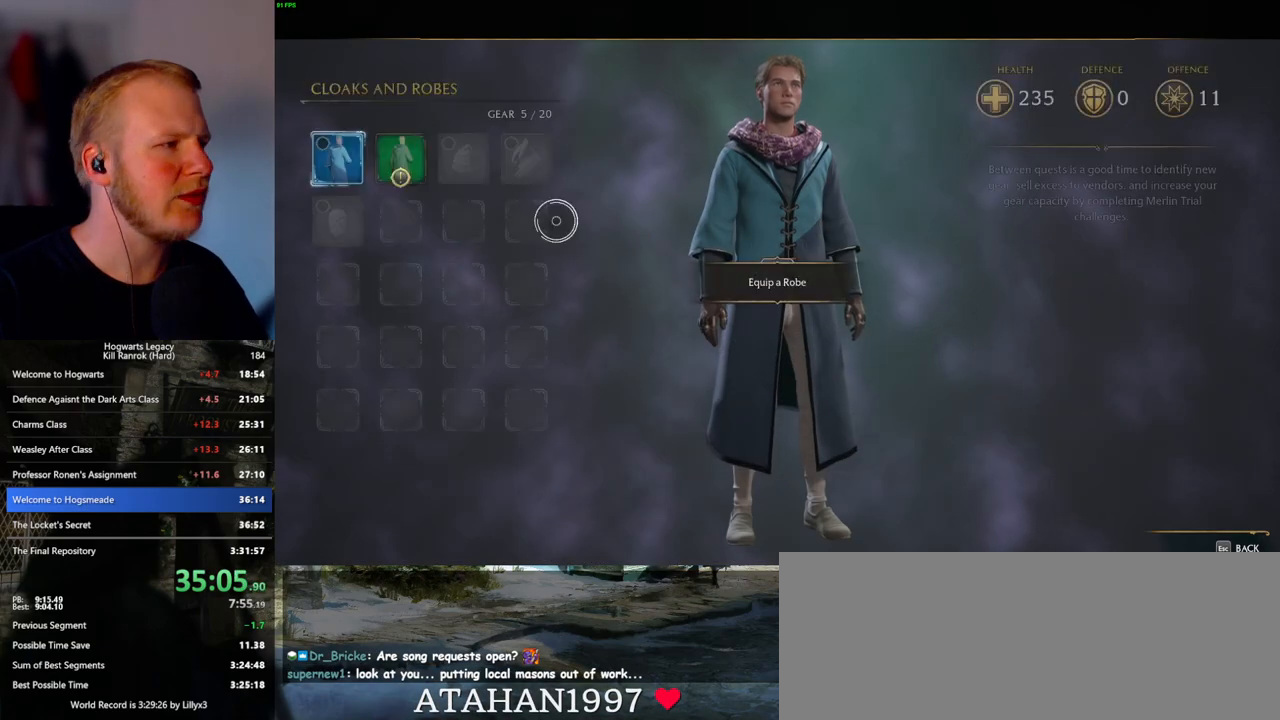
{"keys": [], "mouse": [], "events": [[300, "mouse_left", "down"], [417, "mouse_left", "up"]]}
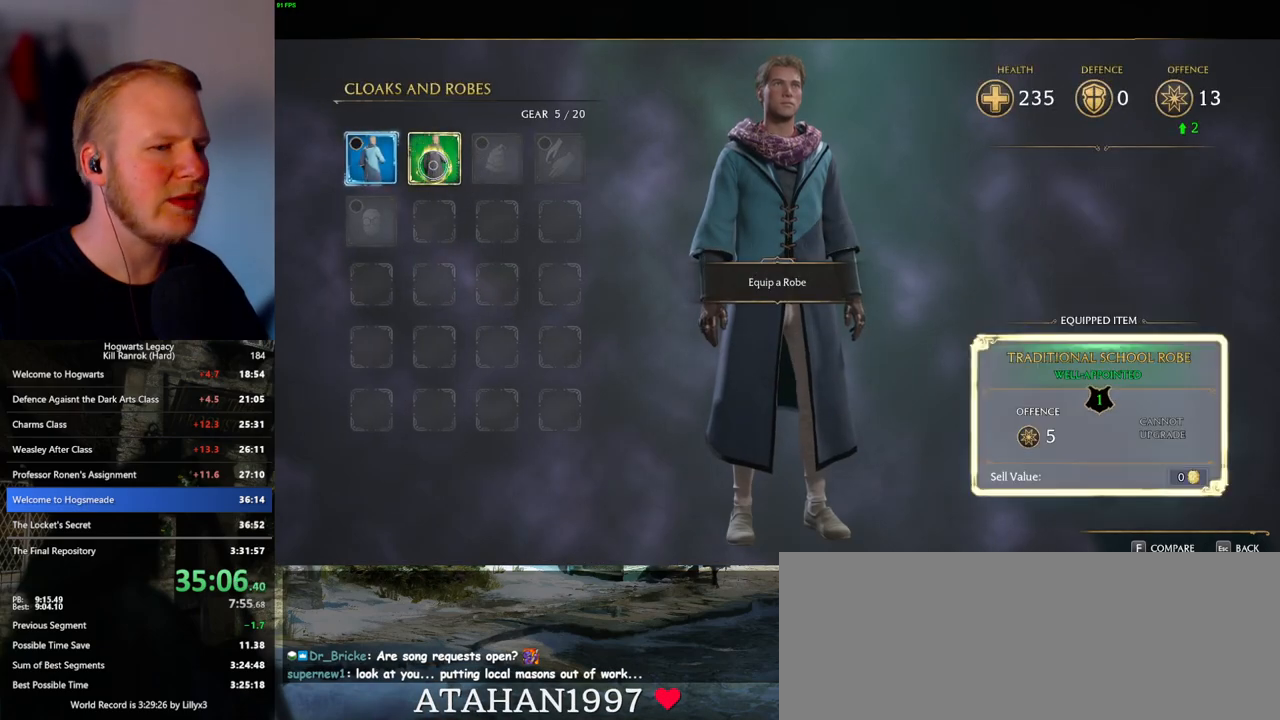
{"keys": [], "mouse": [], "events": [[67, "escape", "down"], [167, "escape", "up"]]}
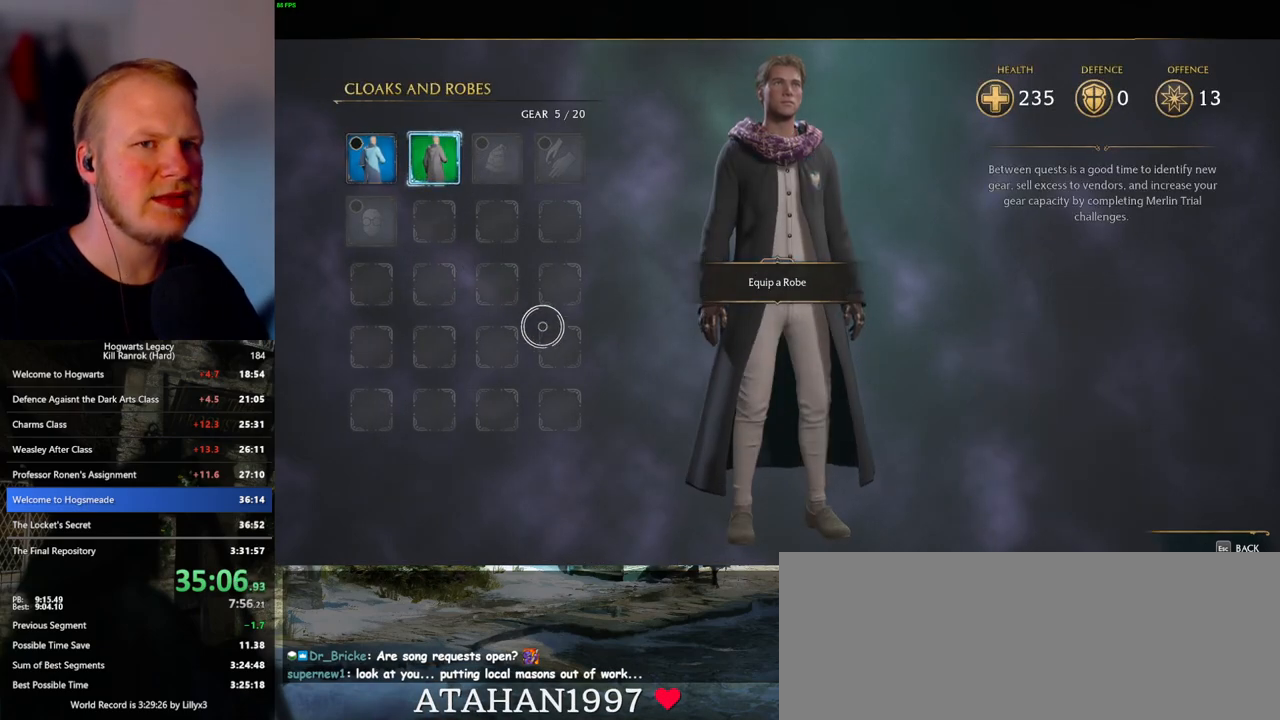
{"keys": [], "mouse": [], "events": [[50, "escape", "down"], [200, "escape", "up"], [333, "escape", "down"], [433, "escape", "up"]]}
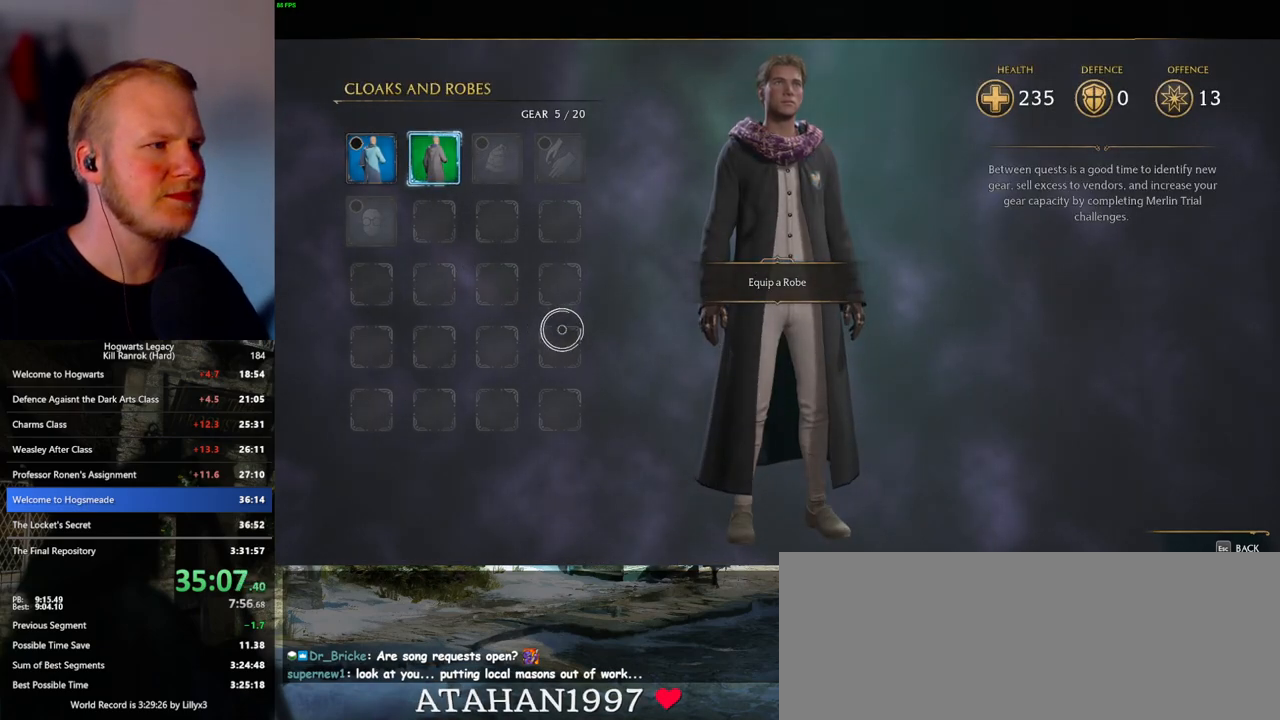
{"keys": [], "mouse": [], "events": [[50, "escape", "down"], [133, "escape", "up"]]}
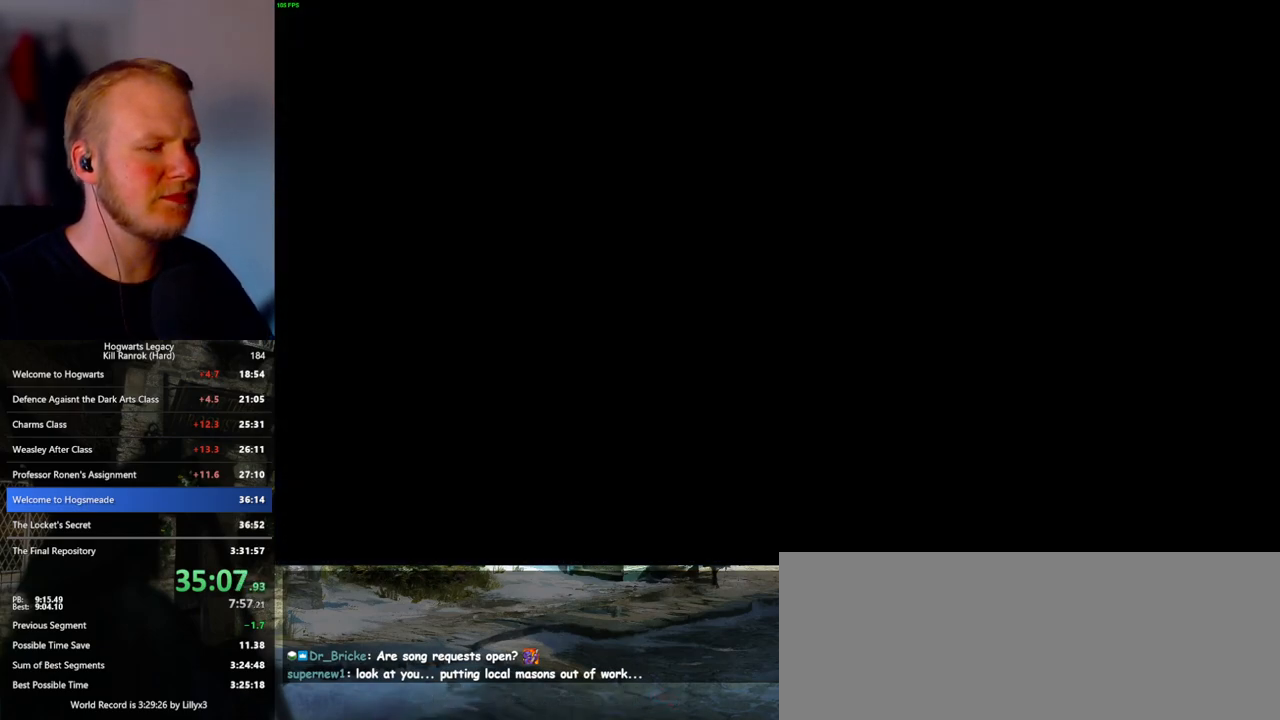
{"keys": [], "mouse": [], "events": []}
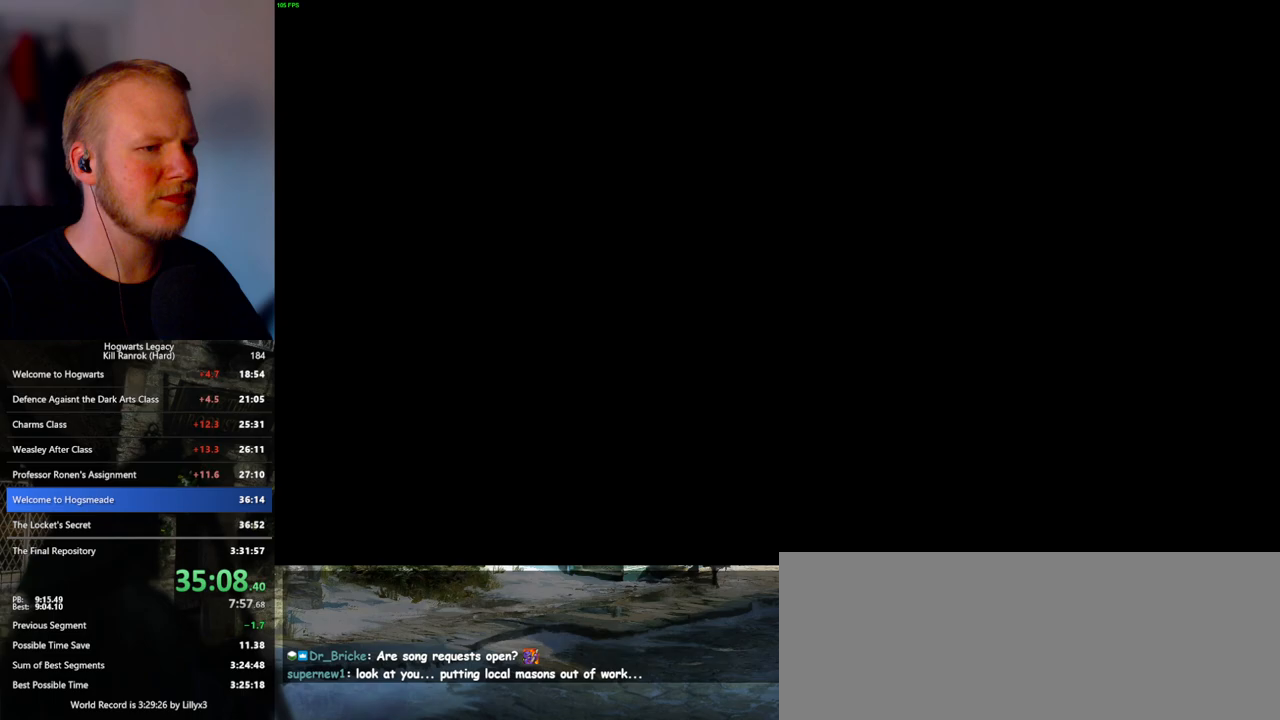
{"keys": [], "mouse": [], "events": []}